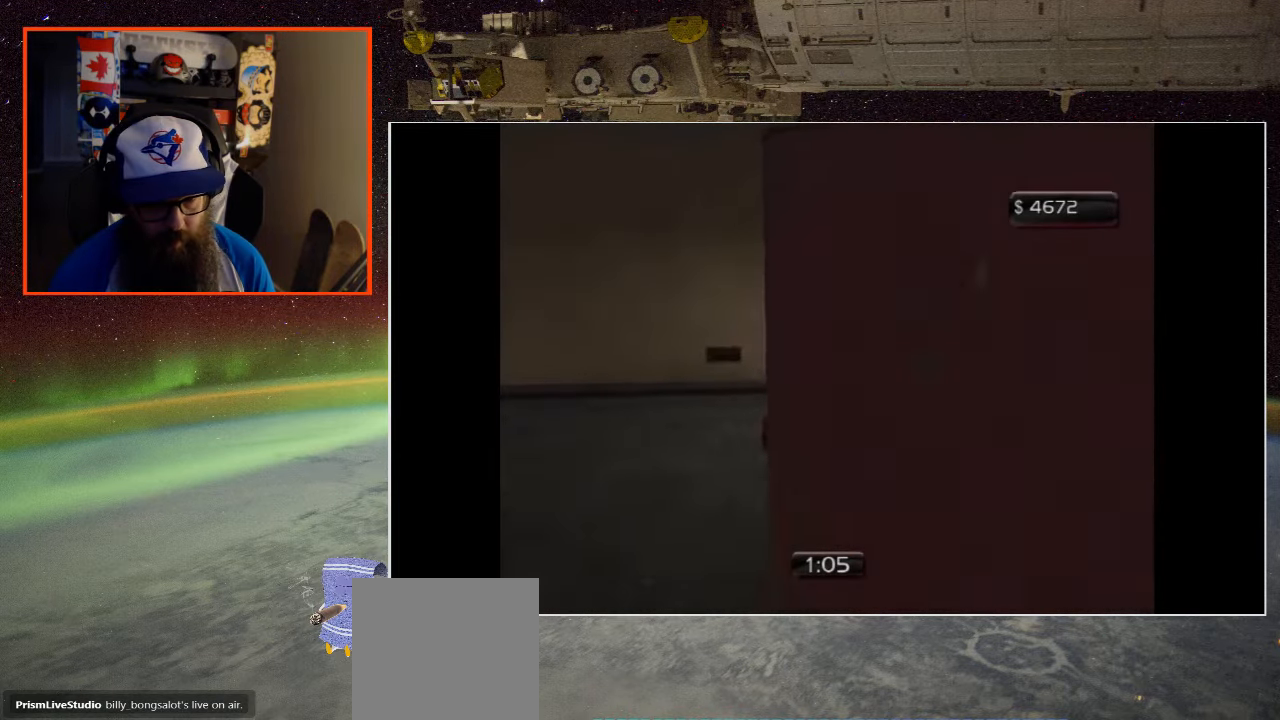
Gameplay with a controller (Xbox layout); each line is a JSON object with the inputs held at the frame after it. "events" lists button and stick changes between this image and that frame as [ms after this image, input, new state], when the widget could be followed in between.
{"buttons": [], "left_stick": "up", "right_stick": "center", "events": [[384, "left_stick", "up"]]}
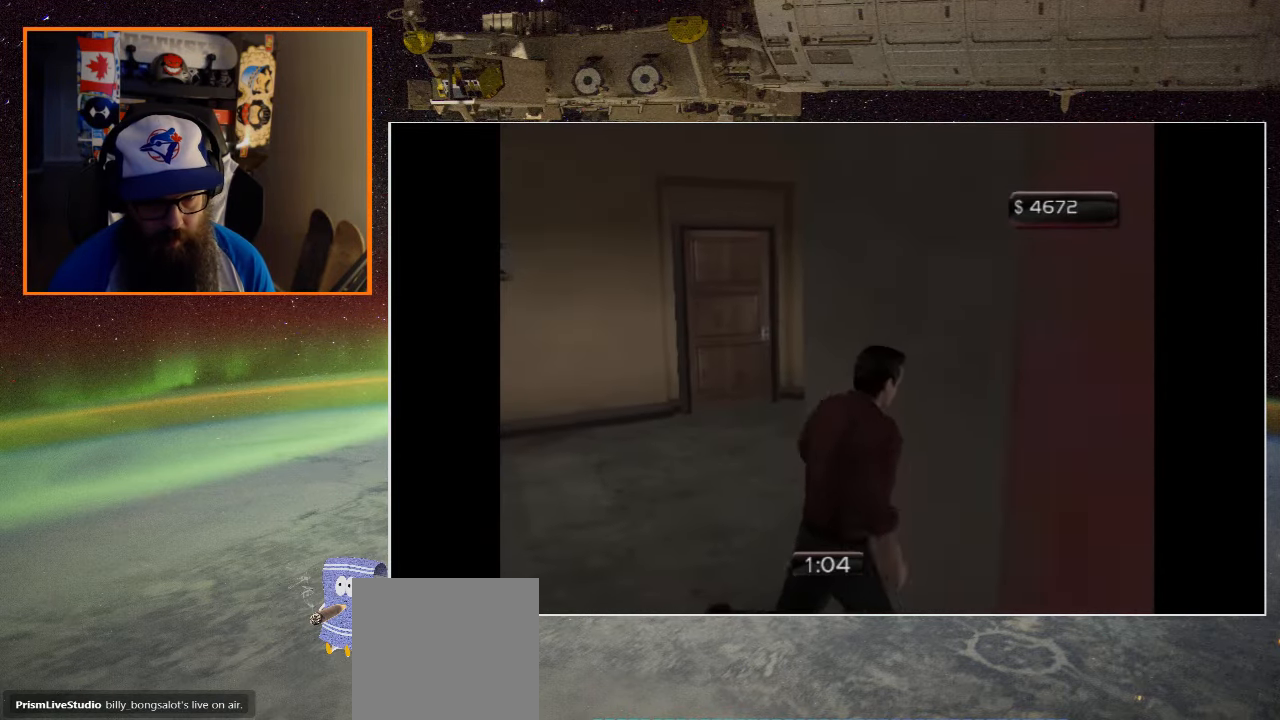
{"buttons": [], "left_stick": "up", "right_stick": "center", "events": []}
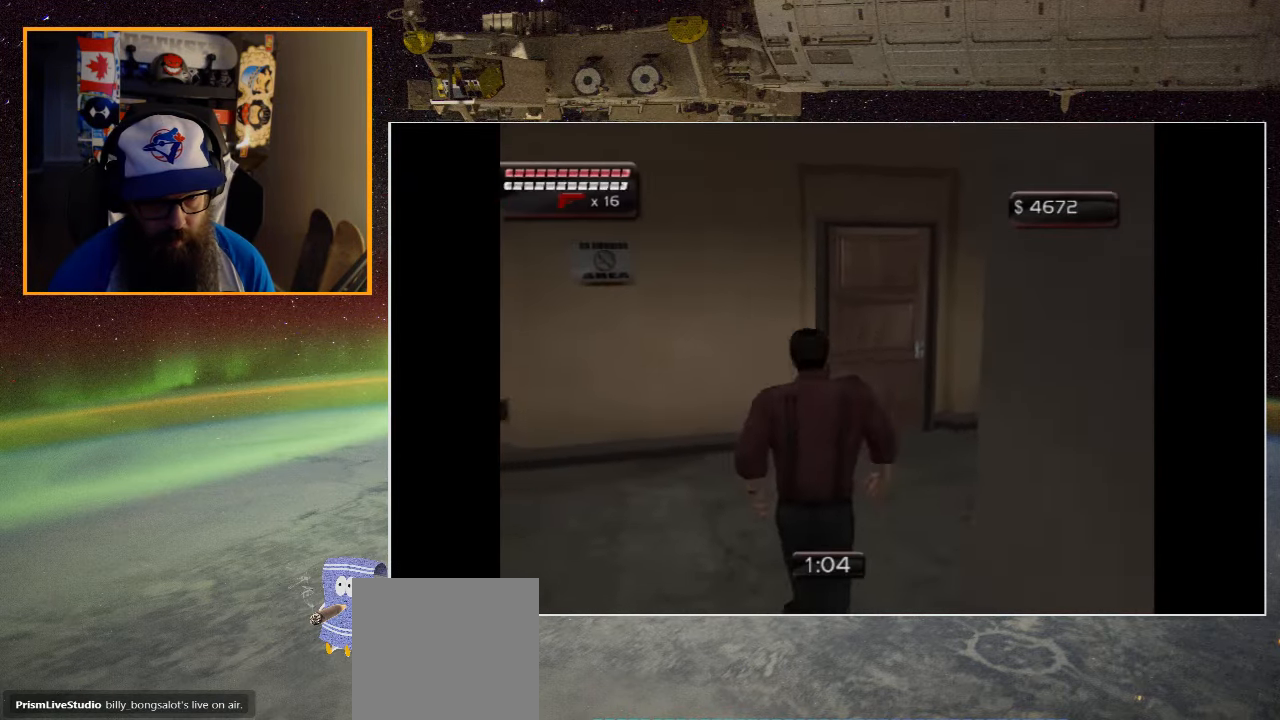
{"buttons": [], "left_stick": "up", "right_stick": "center", "events": []}
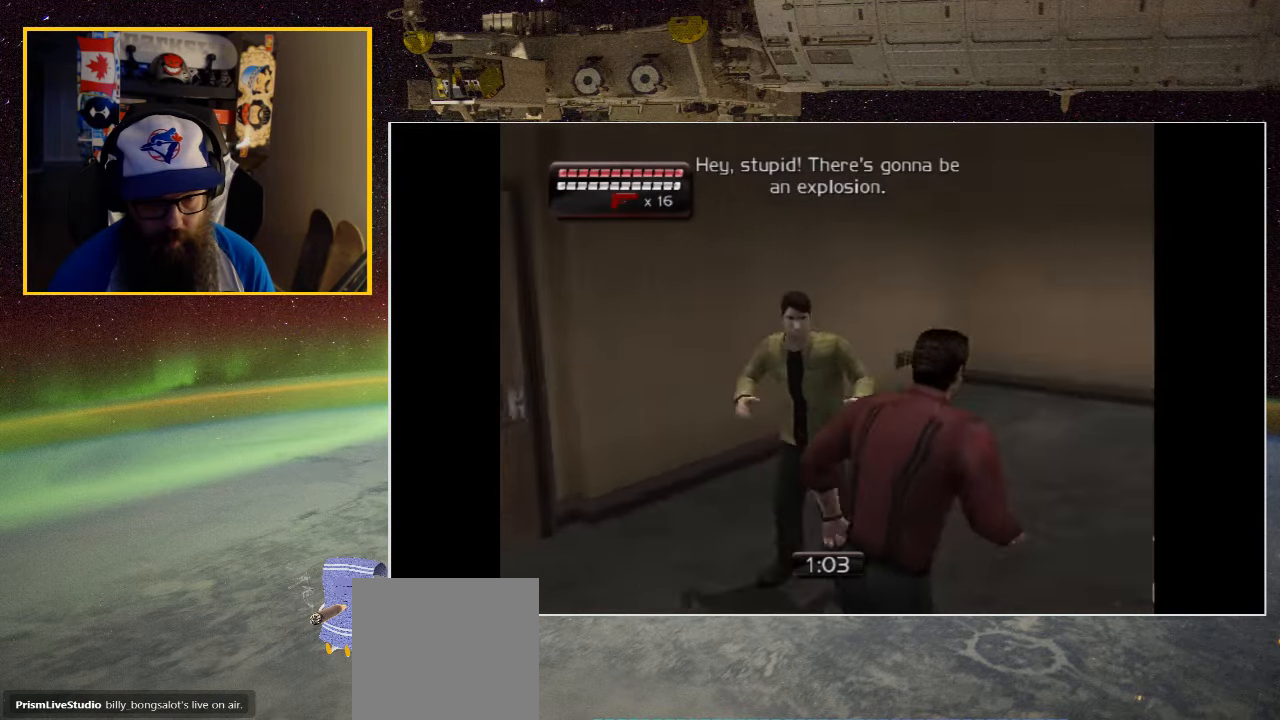
{"buttons": [], "left_stick": "up", "right_stick": "center", "events": []}
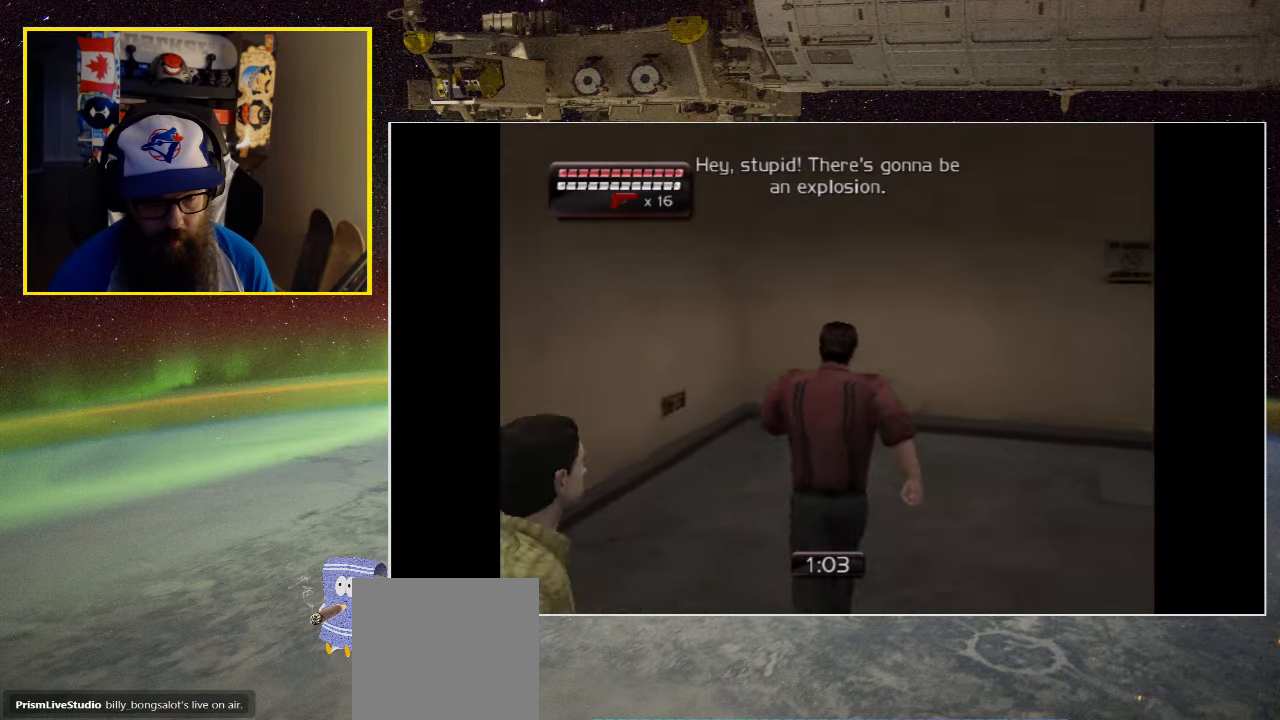
{"buttons": [], "left_stick": "up-right", "right_stick": "center", "events": [[117, "left_stick", "up-right"]]}
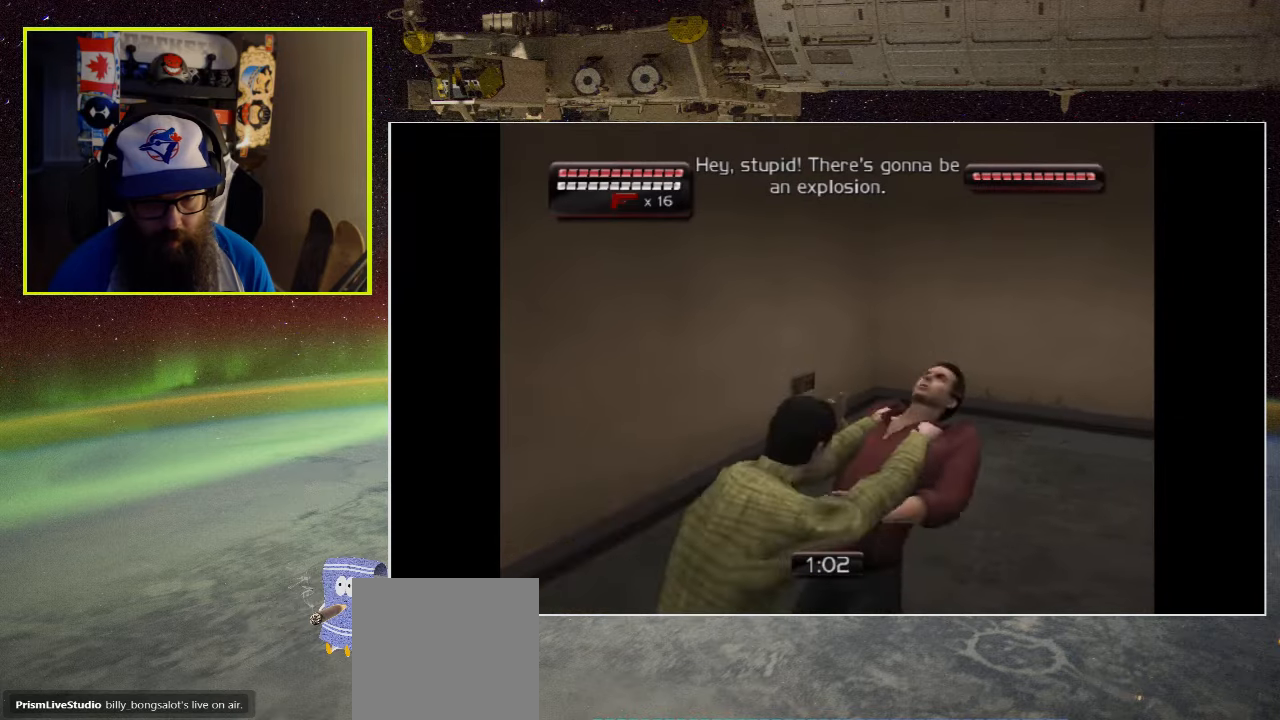
{"buttons": [], "left_stick": "up-right", "right_stick": "center", "events": [[50, "A", "down"], [183, "A", "up"], [250, "A", "down"], [350, "A", "up"], [416, "A", "down"], [450, "A", "up"]]}
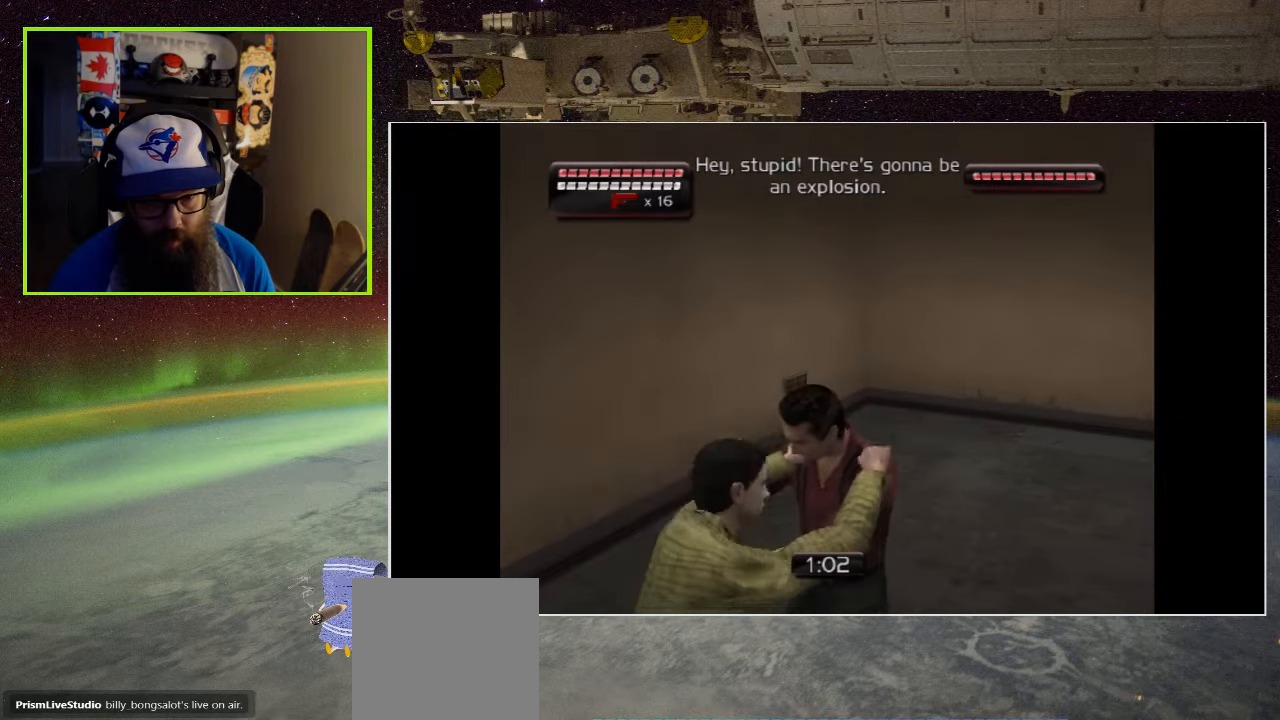
{"buttons": [], "left_stick": "up-right", "right_stick": "center", "events": [[33, "A", "down"], [33, "X", "down"], [83, "A", "up"], [83, "X", "up"], [183, "A", "down"], [183, "X", "down"], [216, "A", "up"], [216, "X", "up"], [283, "A", "down"], [283, "X", "down"], [350, "A", "up"], [350, "X", "up"], [433, "A", "down"], [433, "B", "down"], [433, "X", "down"], [450, "B", "up"], [483, "A", "up"], [483, "X", "up"]]}
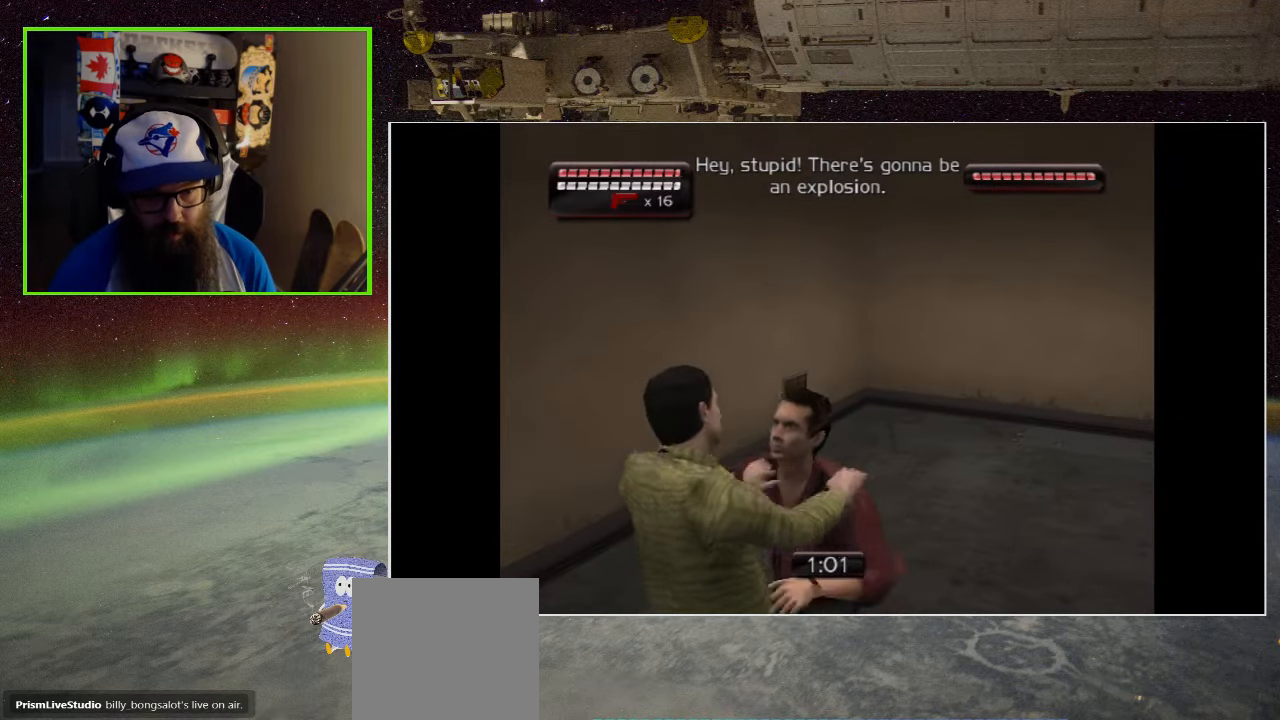
{"buttons": [], "left_stick": "up-right", "right_stick": "center", "events": [[50, "A", "down"], [50, "X", "down"], [83, "X", "up"], [116, "A", "up"], [183, "A", "down"], [216, "A", "up"], [283, "A", "down"], [350, "A", "up"], [416, "A", "down"], [450, "A", "up"]]}
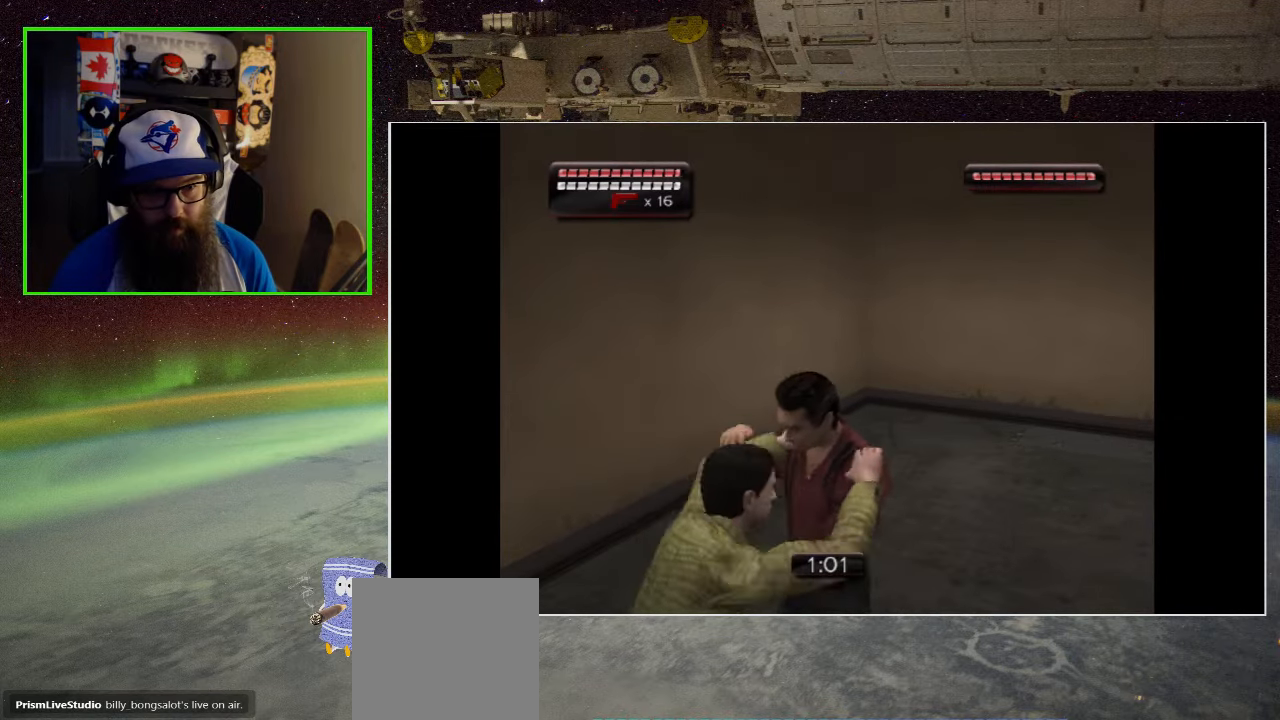
{"buttons": [], "left_stick": "up-right", "right_stick": "center", "events": [[50, "A", "down"], [83, "A", "up"], [150, "A", "down"], [216, "A", "up"], [283, "A", "down"], [350, "A", "up"], [416, "A", "down"], [450, "A", "up"]]}
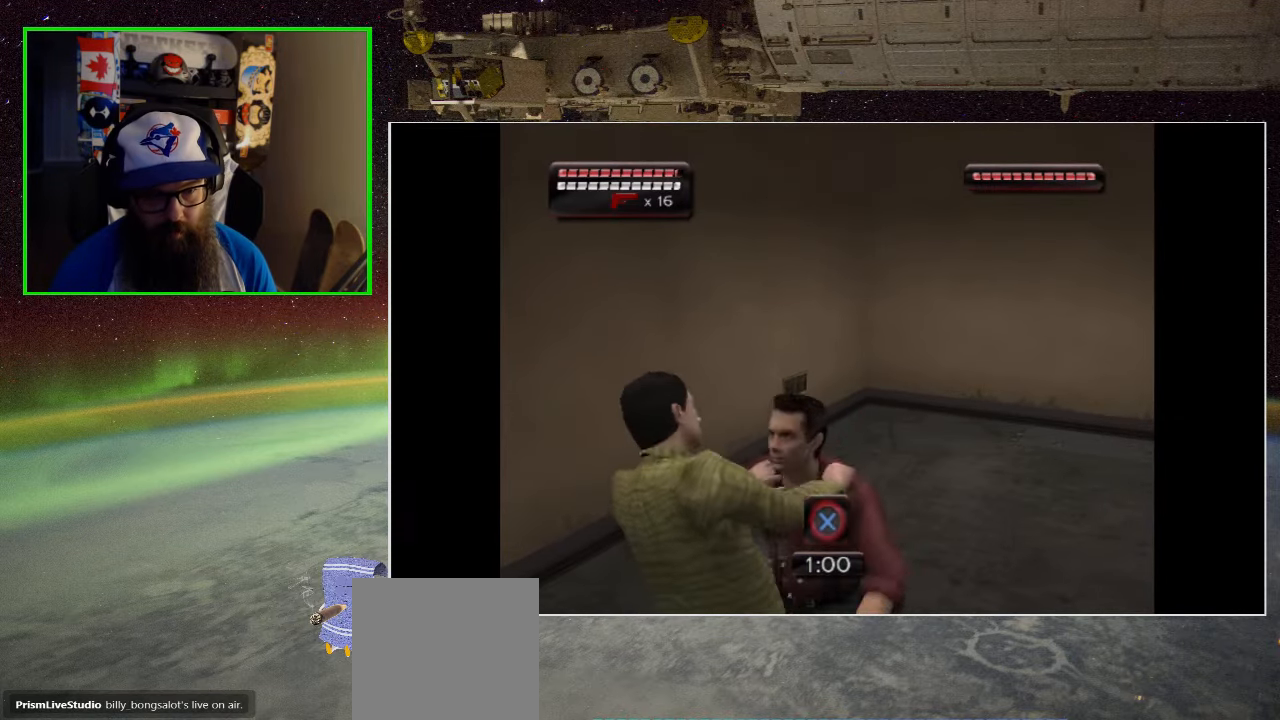
{"buttons": [], "left_stick": "up-right", "right_stick": "center", "events": [[50, "A", "down"], [83, "A", "up"], [150, "A", "down"], [216, "A", "up"], [283, "A", "down"], [316, "A", "up"], [416, "A", "down"], [450, "A", "up"]]}
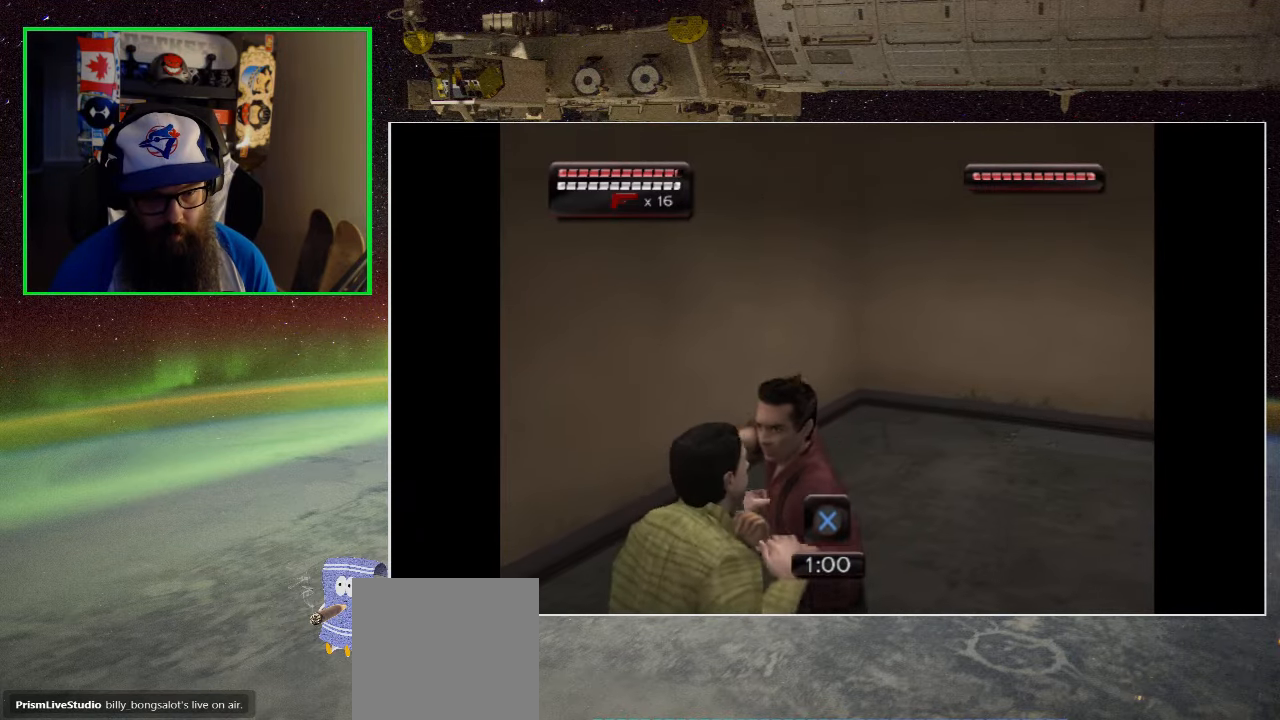
{"buttons": [], "left_stick": "up-right", "right_stick": "center", "events": [[33, "A", "down"], [83, "A", "up"], [150, "A", "down"], [216, "A", "up"], [283, "A", "down"], [350, "A", "up"], [416, "A", "down"], [483, "A", "up"]]}
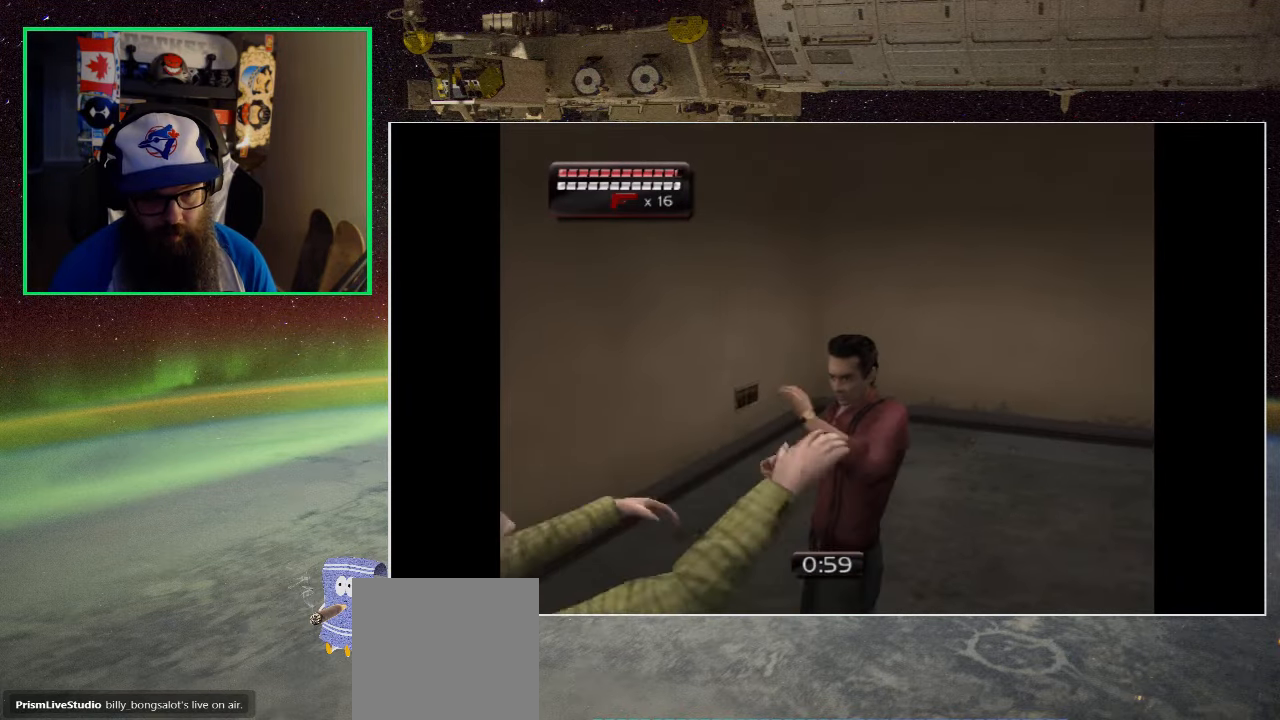
{"buttons": [], "left_stick": "up-right", "right_stick": "center", "events": []}
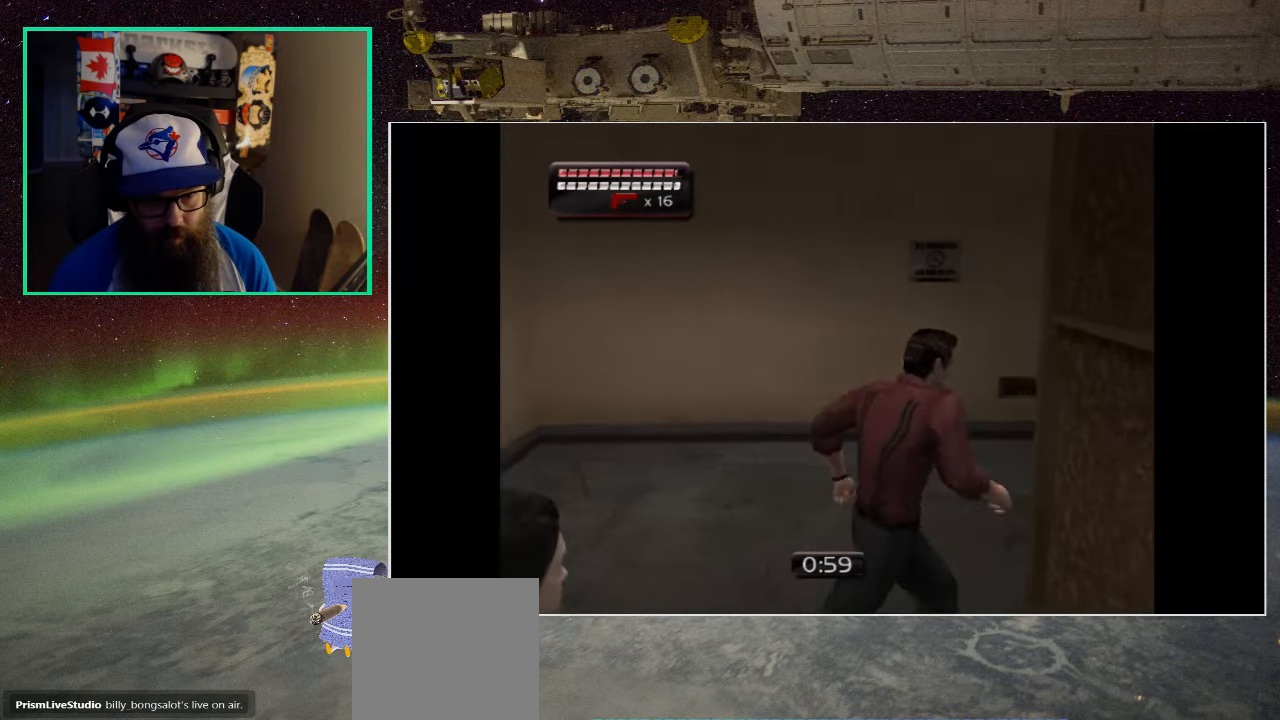
{"buttons": [], "left_stick": "up-right", "right_stick": "center", "events": [[50, "left_stick", "up"], [450, "left_stick", "up-right"]]}
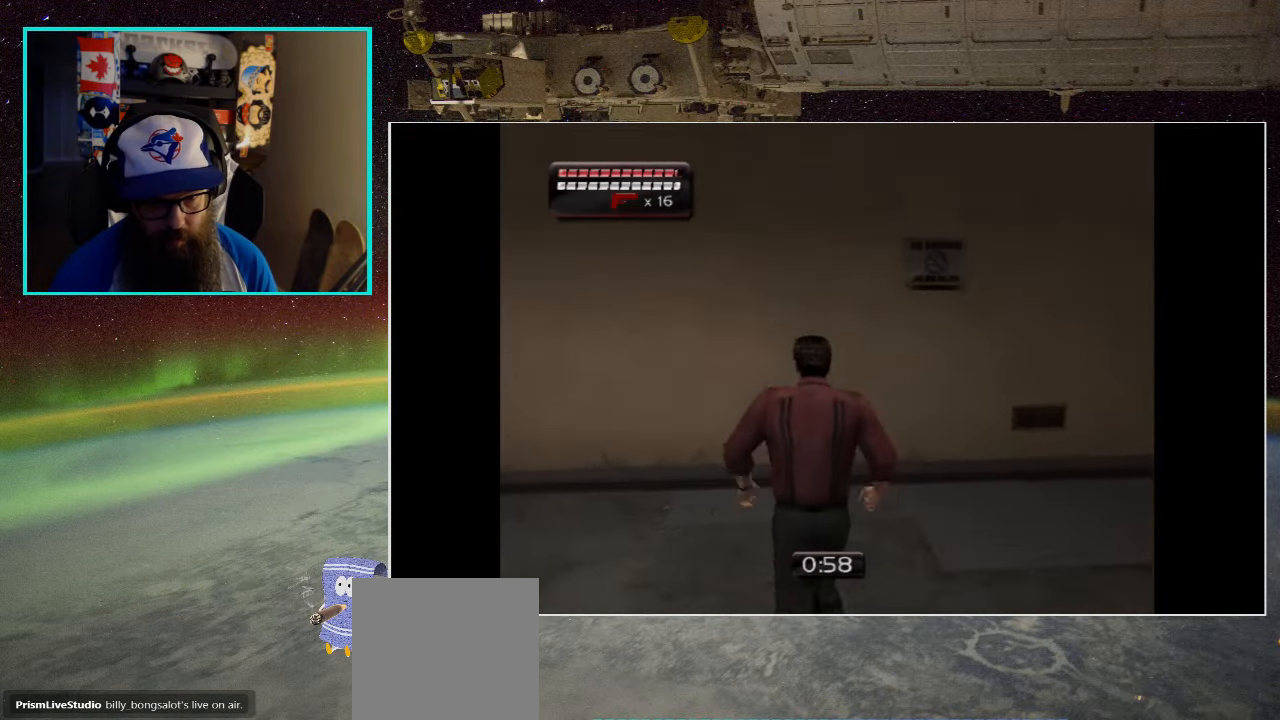
{"buttons": [], "left_stick": "up-right", "right_stick": "center", "events": []}
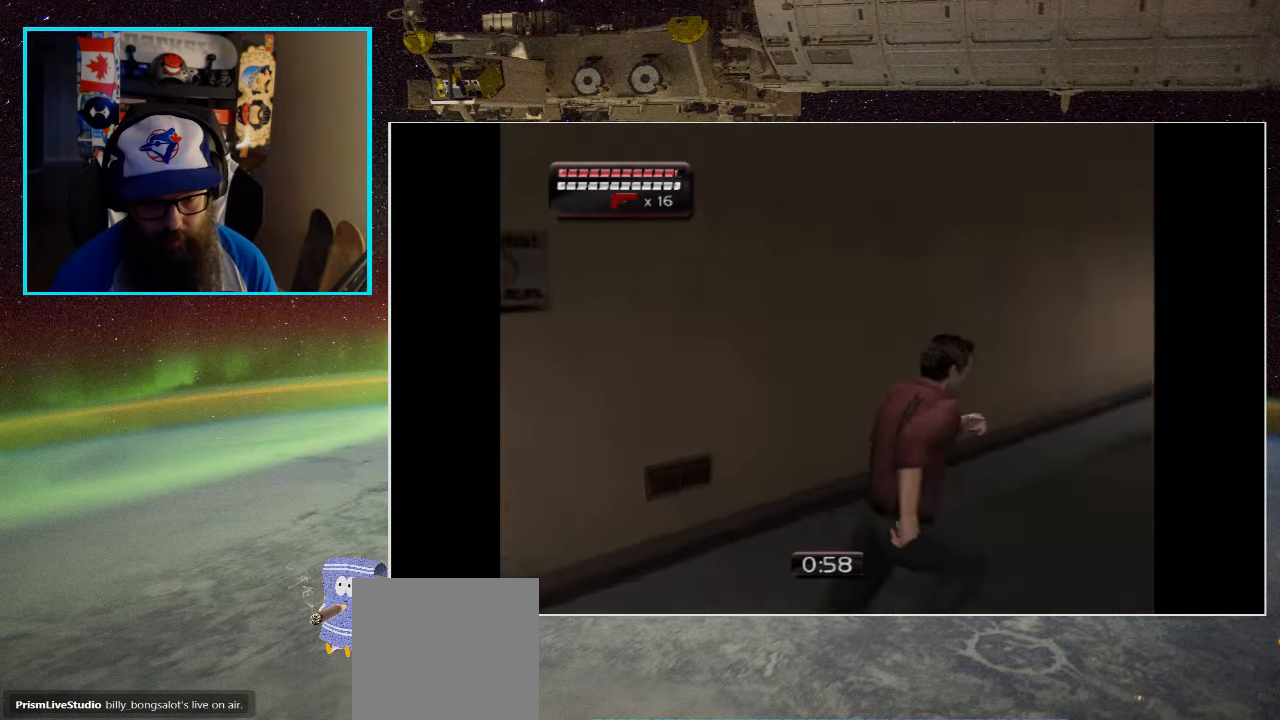
{"buttons": [], "left_stick": "up", "right_stick": "center", "events": [[16, "left_stick", "up"]]}
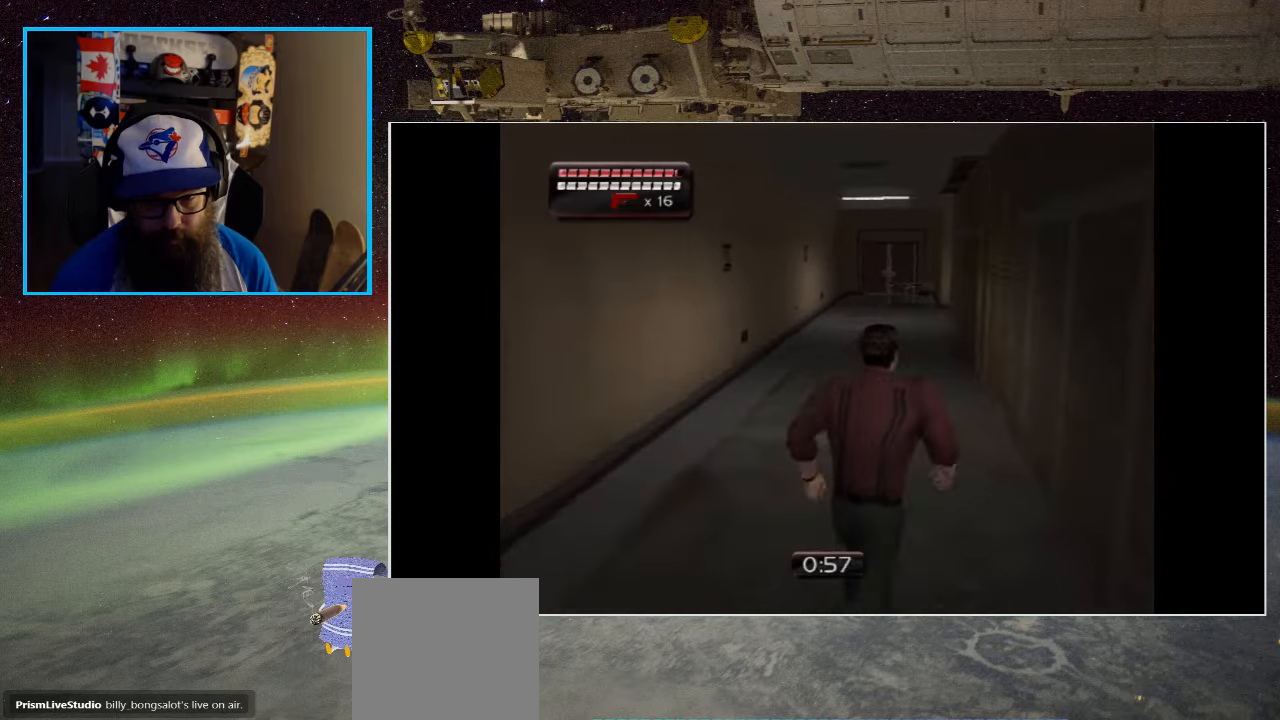
{"buttons": [], "left_stick": "up", "right_stick": "center", "events": []}
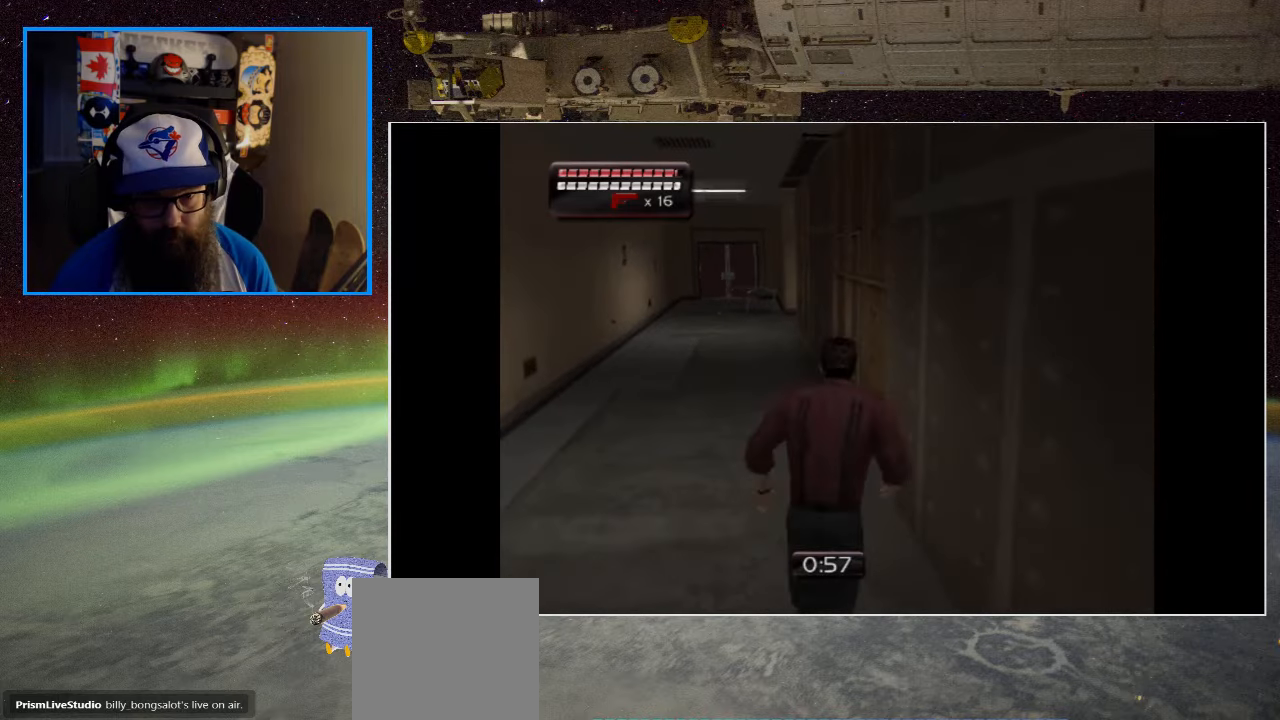
{"buttons": [], "left_stick": "up", "right_stick": "center", "events": []}
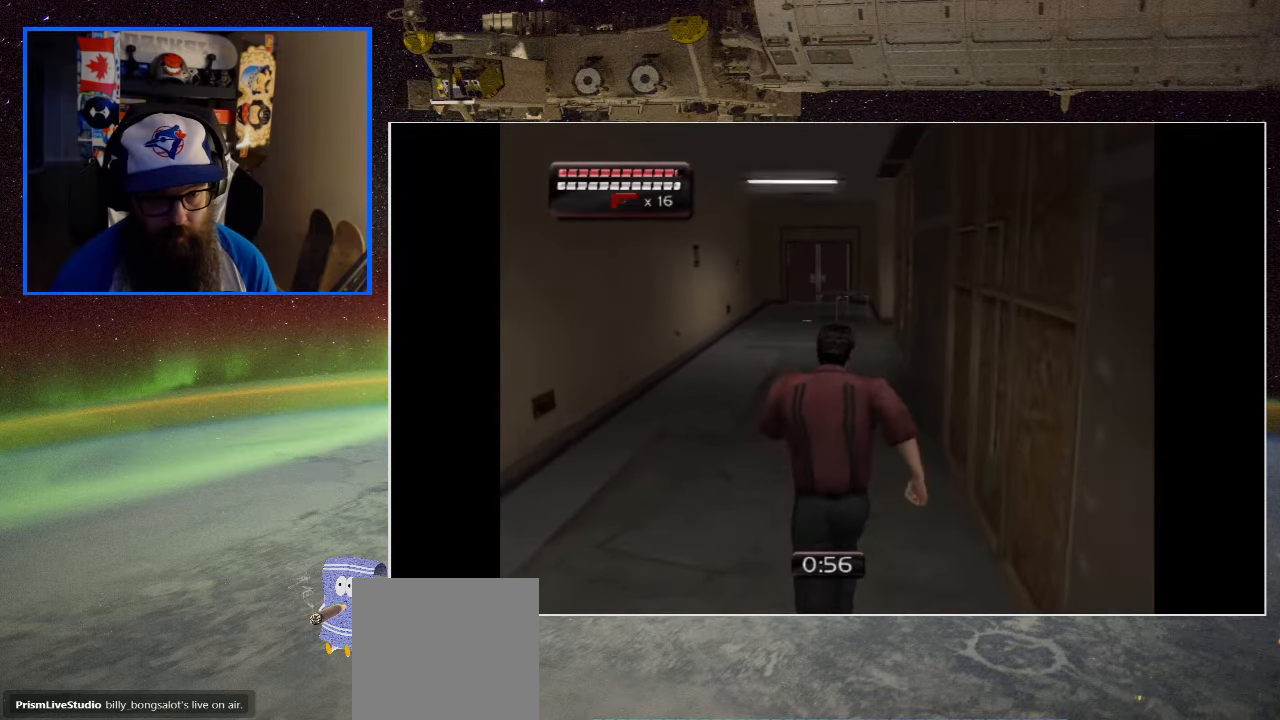
{"buttons": [], "left_stick": "up", "right_stick": "center", "events": []}
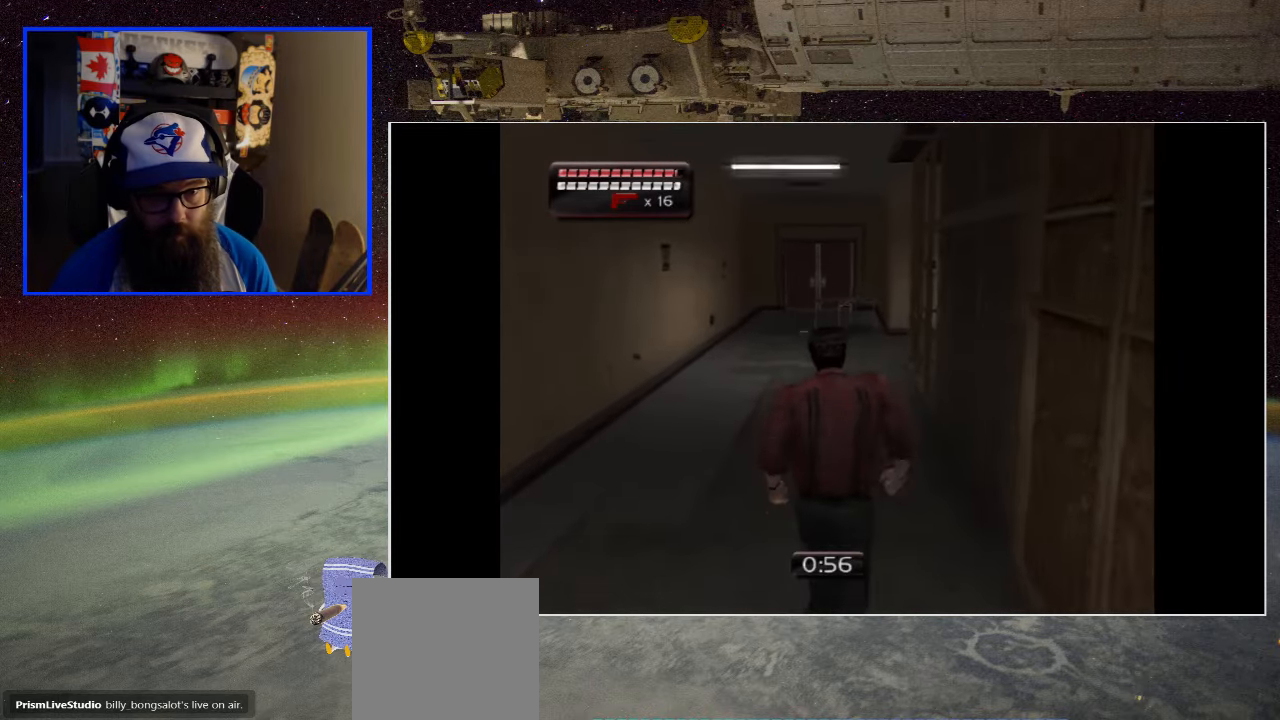
{"buttons": [], "left_stick": "up", "right_stick": "center", "events": []}
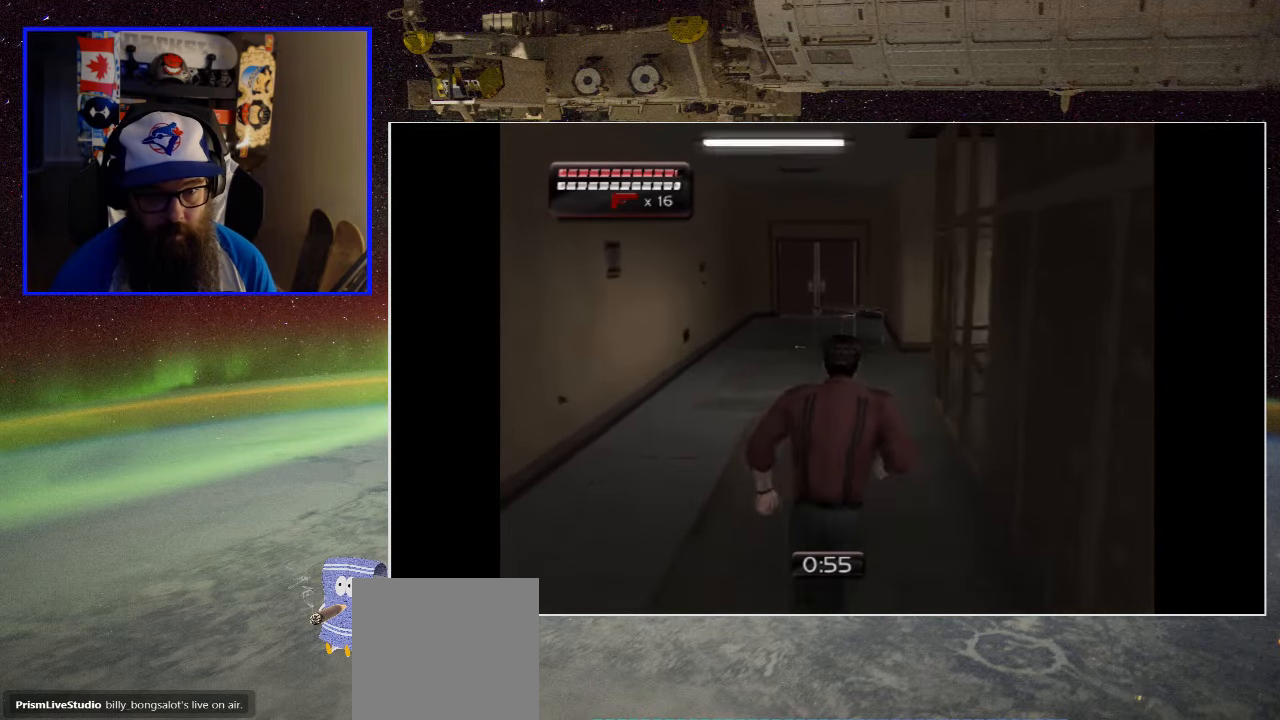
{"buttons": [], "left_stick": "up", "right_stick": "center", "events": []}
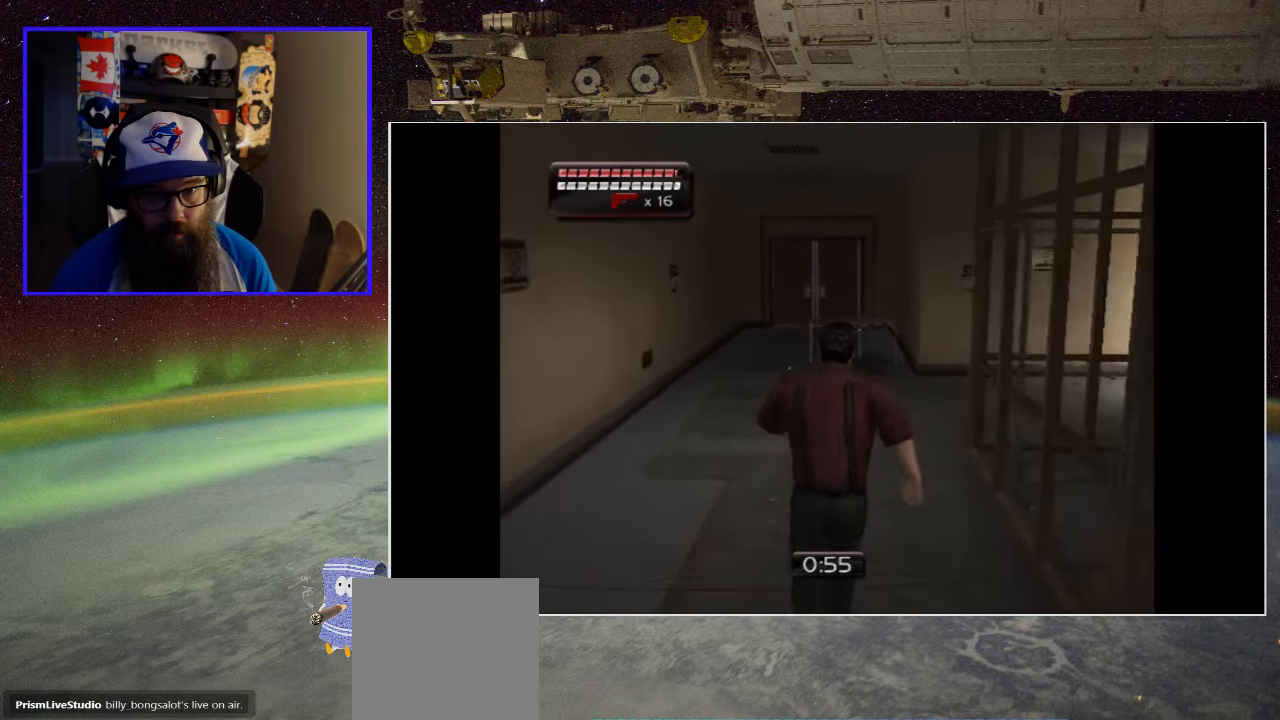
{"buttons": [], "left_stick": "up", "right_stick": "center", "events": []}
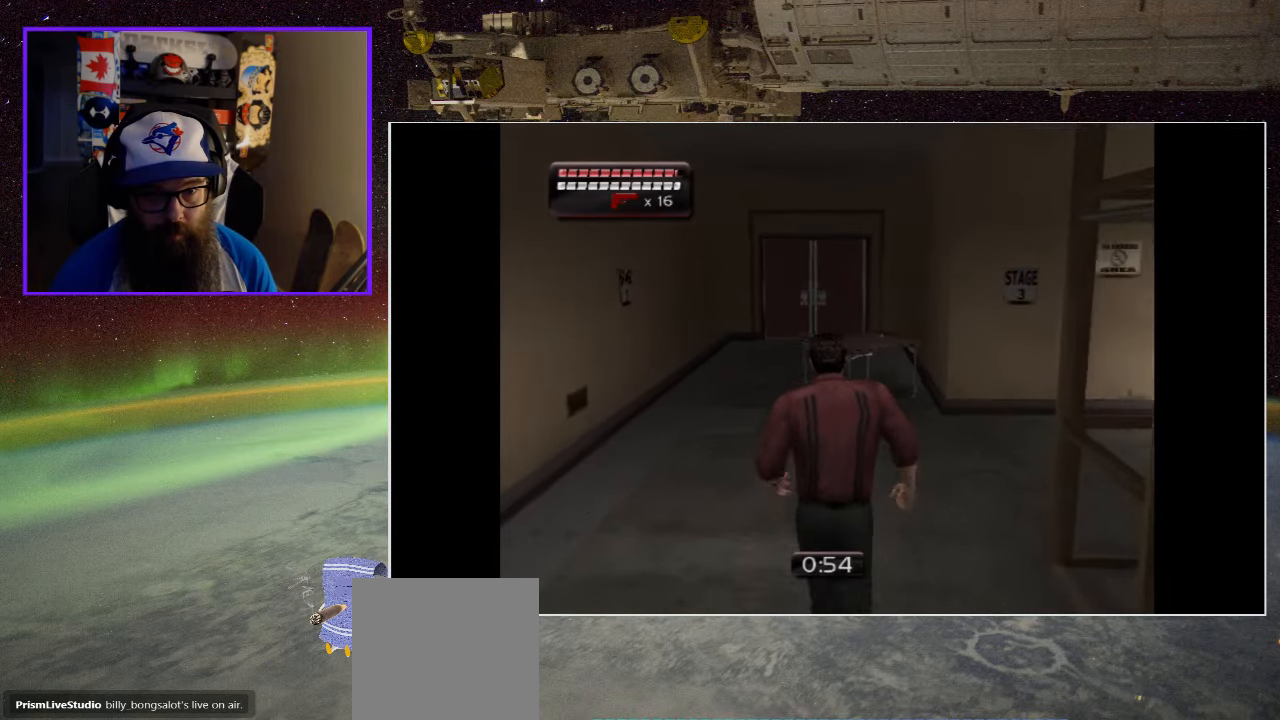
{"buttons": [], "left_stick": "up", "right_stick": "center", "events": []}
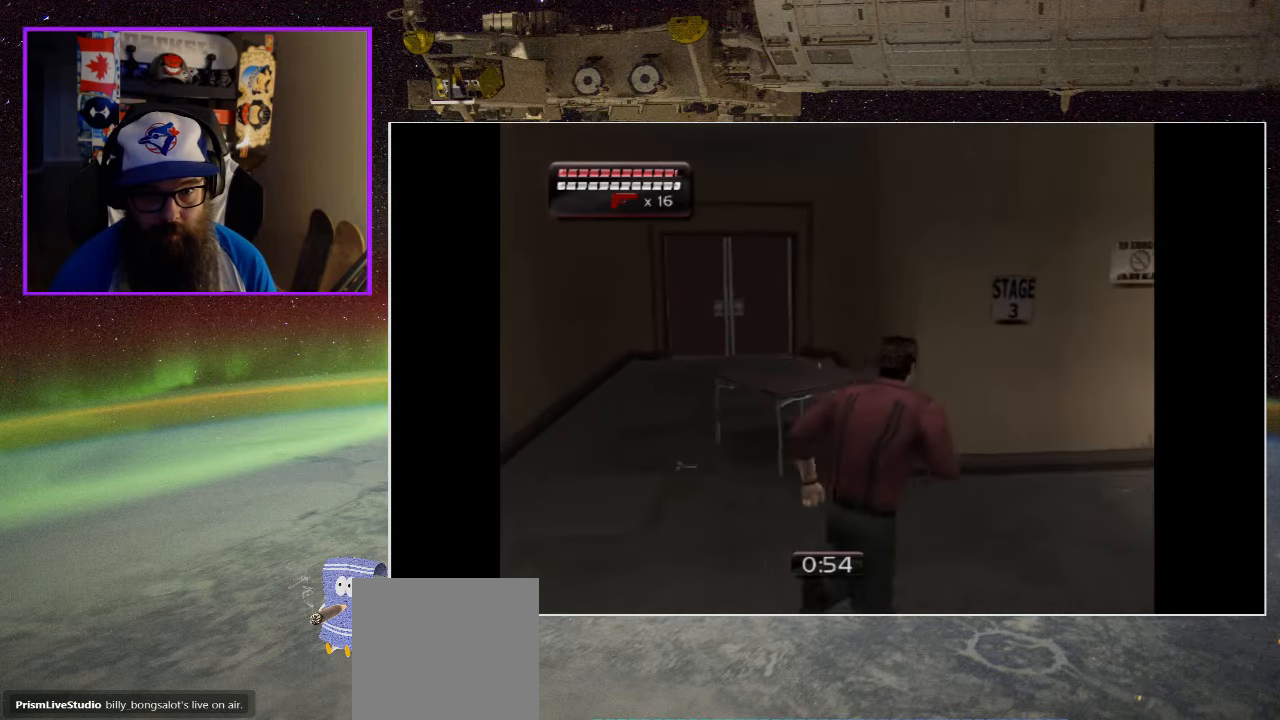
{"buttons": [], "left_stick": "up", "right_stick": "center", "events": []}
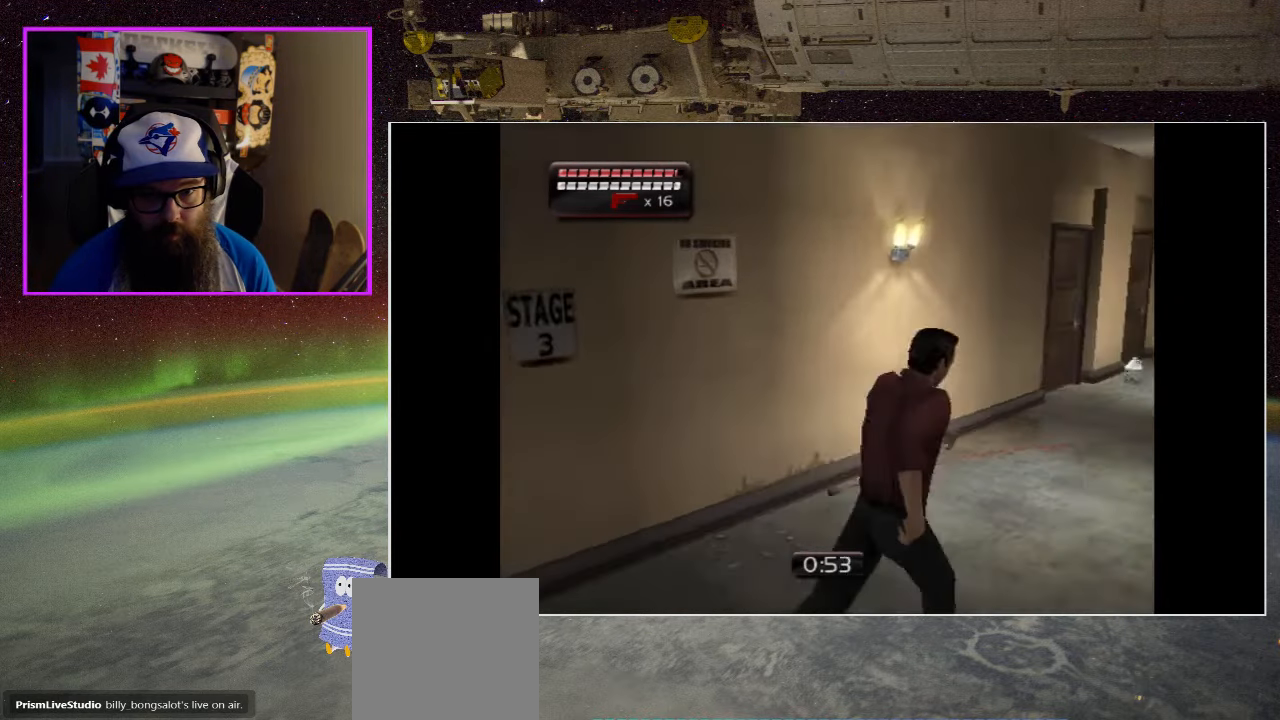
{"buttons": [], "left_stick": "up", "right_stick": "center", "events": []}
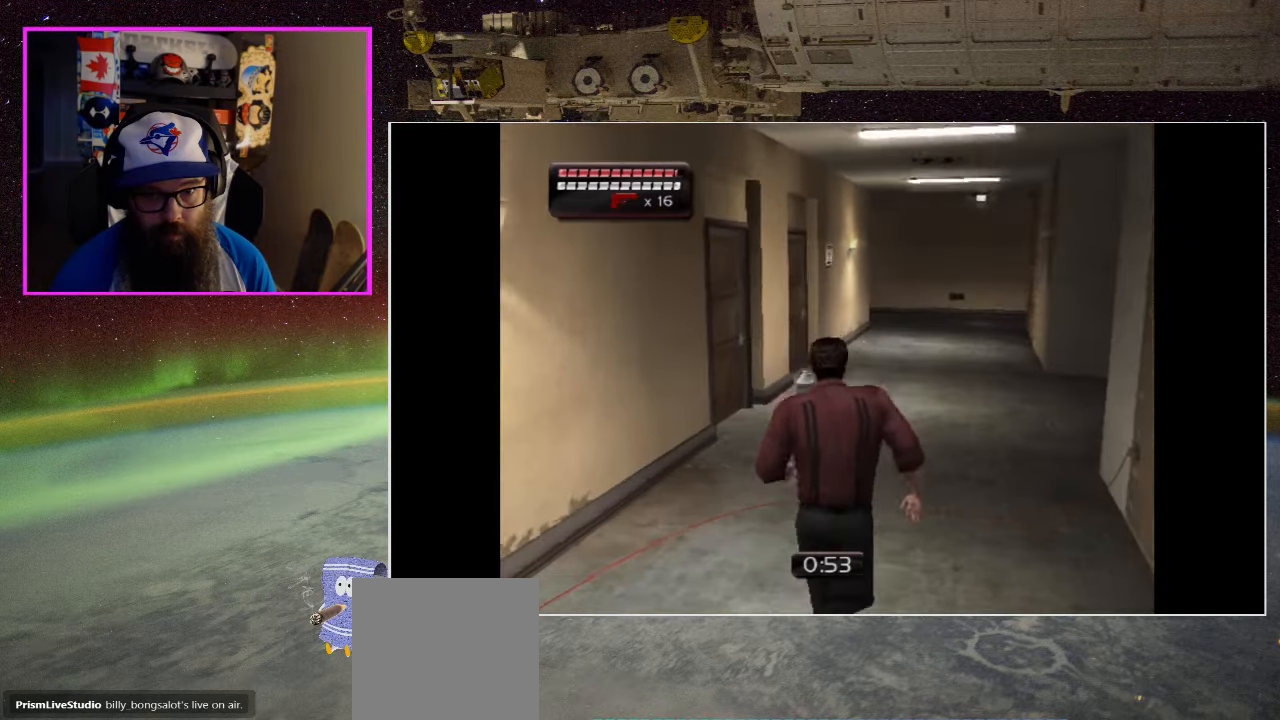
{"buttons": [], "left_stick": "up", "right_stick": "center", "events": []}
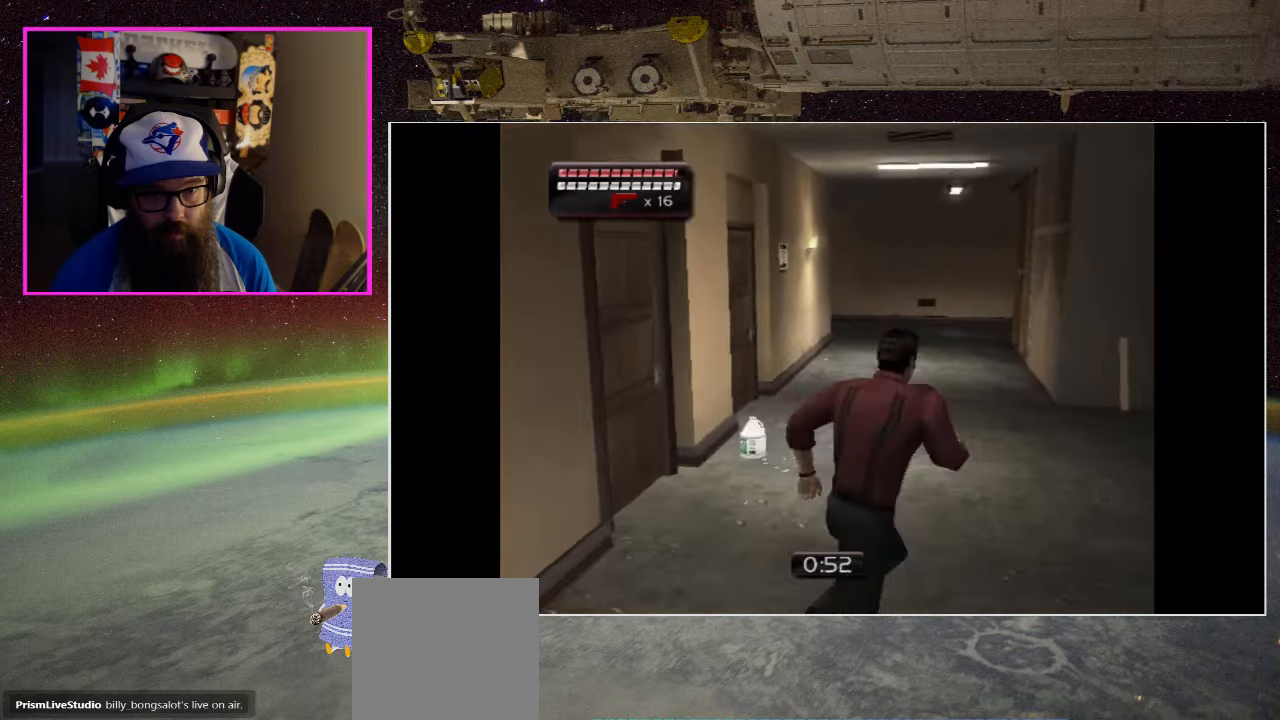
{"buttons": [], "left_stick": "up", "right_stick": "center", "events": []}